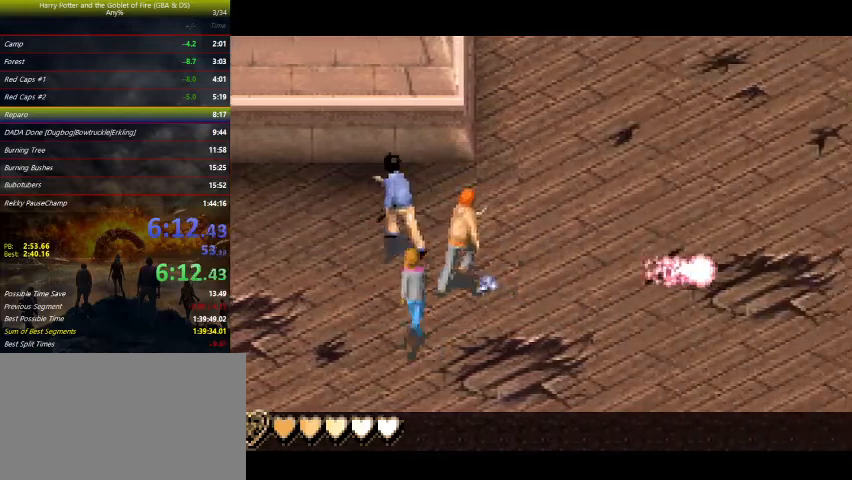
Gameplay with keyboard and mouse; each line is a JSON object with the keys held at the frame after it. "events" lists presses ("down") and releases ("up") of "a", "ctrl", "d", "down", "e", "escape", "f", "f1", "f4", "left", "q", "r", "return", "right", "s", "shift", "space", "tab", "up", "w" and "z" between this image and that frame as [ms after this image, input, new state], when the widget could be followed in between. No other keys are recorded. Mouse buttons are not recorded. Not read: mouse_move.
{"keys": ["up"], "events": [[333, "right", "up"]]}
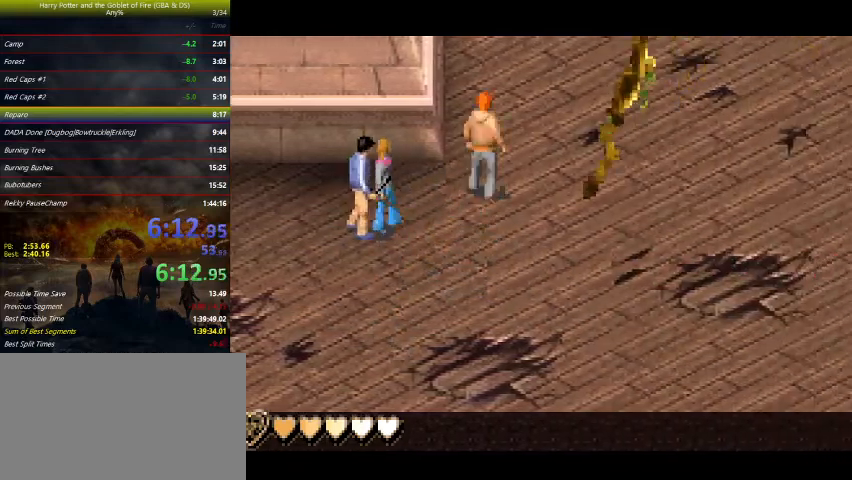
{"keys": ["down", "space"], "events": [[33, "up", "up"], [67, "down", "down"], [133, "right", "down"], [167, "space", "down"], [200, "space", "up"], [267, "right", "up"], [333, "space", "down"], [433, "space", "up"], [500, "space", "down"]]}
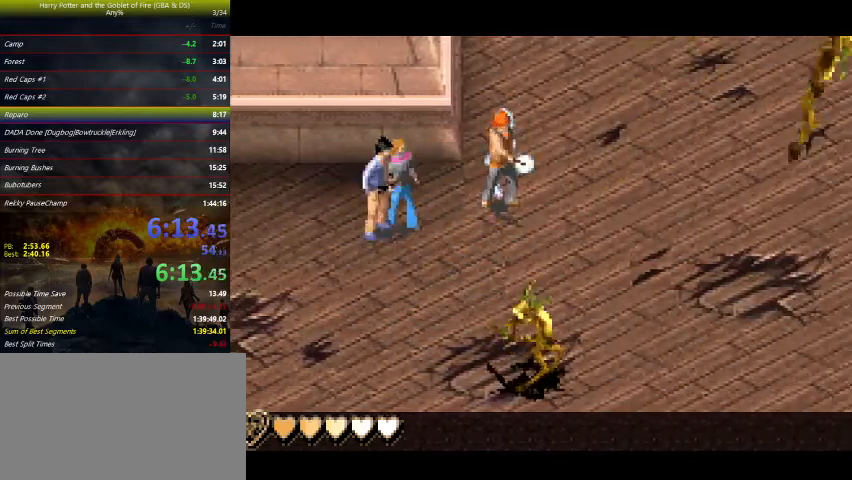
{"keys": ["down"], "events": [[233, "space", "up"], [367, "space", "down"], [433, "space", "up"], [467, "space", "down"], [500, "space", "up"]]}
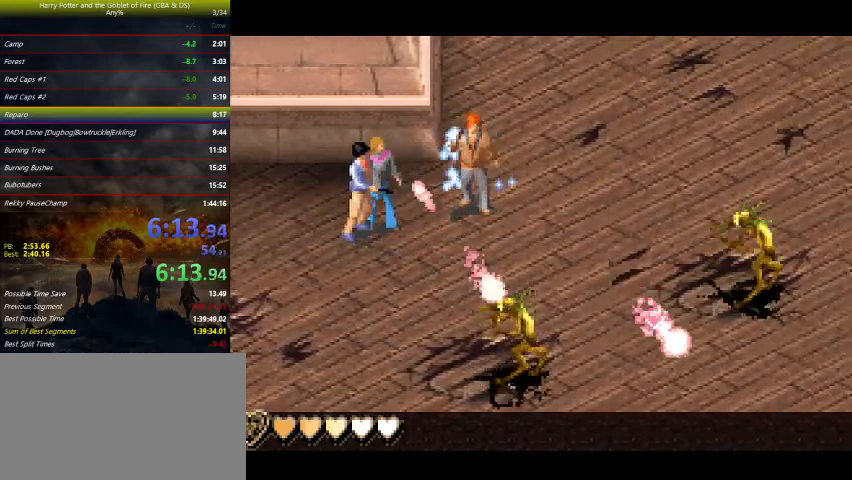
{"keys": ["down", "space"], "events": [[67, "space", "down"], [133, "space", "up"], [167, "space", "down"], [200, "space", "up"], [233, "space", "down"], [300, "space", "up"], [333, "space", "down"], [400, "space", "up"], [500, "space", "down"]]}
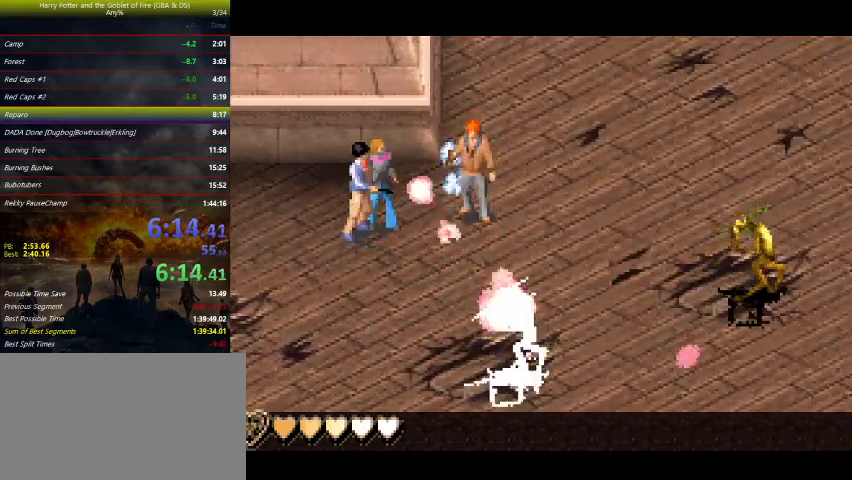
{"keys": ["down"], "events": [[67, "space", "up"]]}
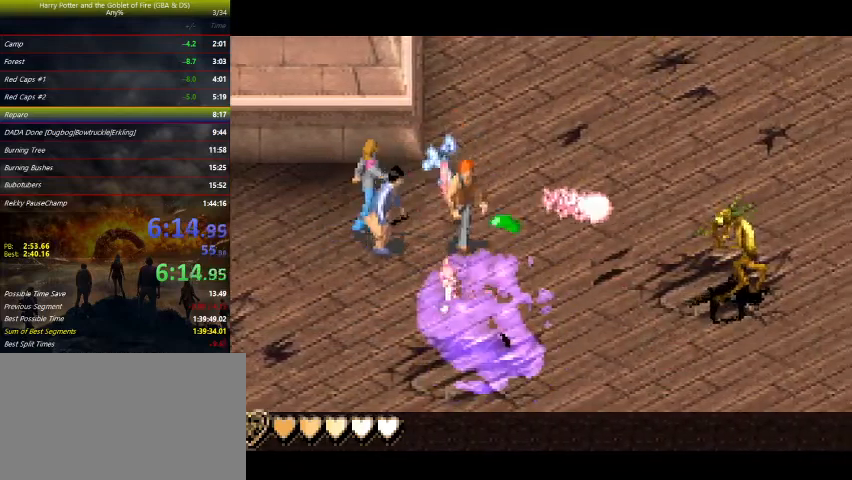
{"keys": ["right", "space"], "events": [[167, "right", "down"], [300, "space", "down"], [333, "down", "up"], [400, "space", "up"], [500, "space", "down"]]}
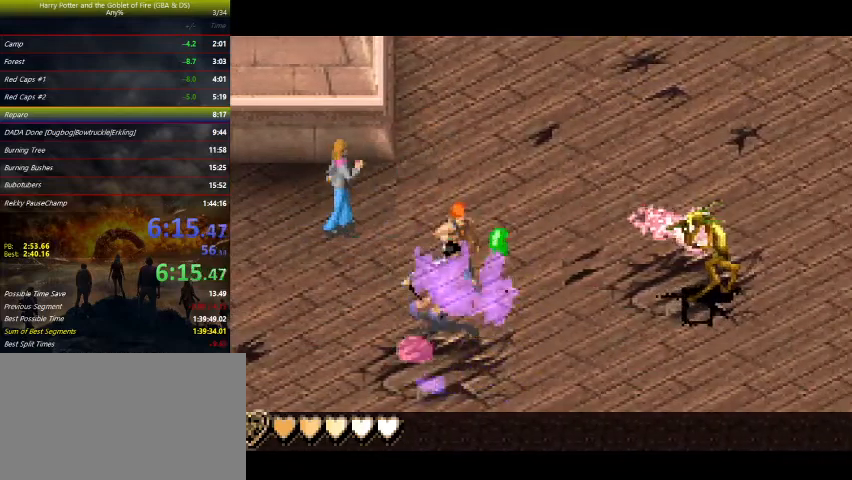
{"keys": ["right", "space"], "events": [[33, "space", "up"], [67, "space", "down"], [300, "space", "up"], [433, "space", "down"]]}
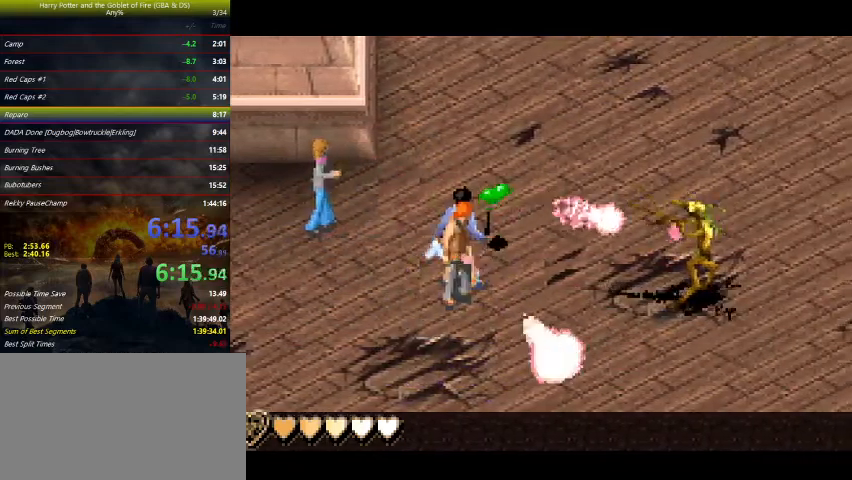
{"keys": ["left"], "events": [[100, "space", "up"], [233, "left", "down"], [300, "right", "up"]]}
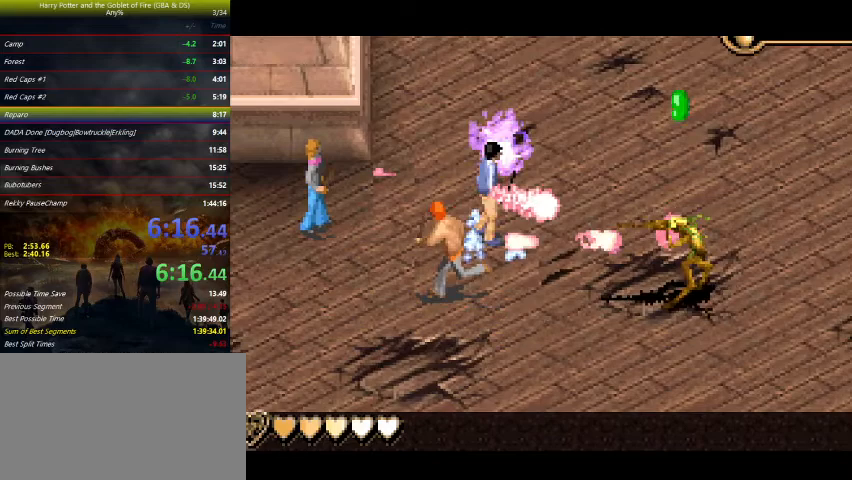
{"keys": ["left"], "events": []}
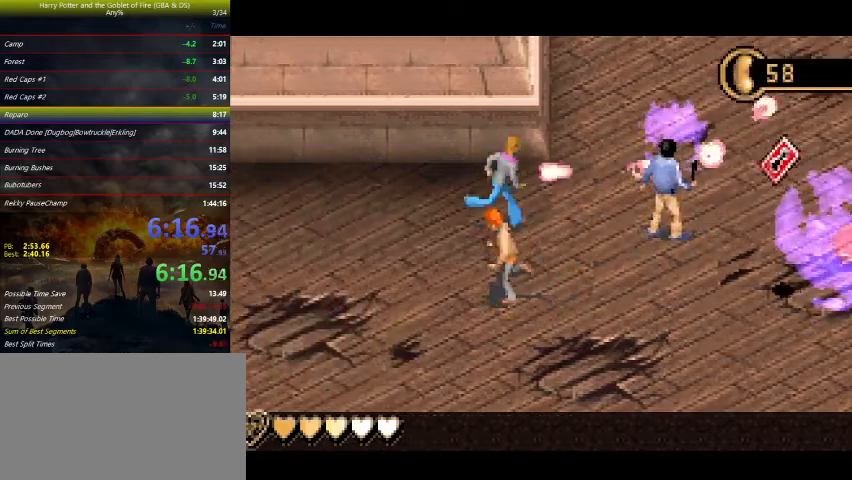
{"keys": ["left"], "events": []}
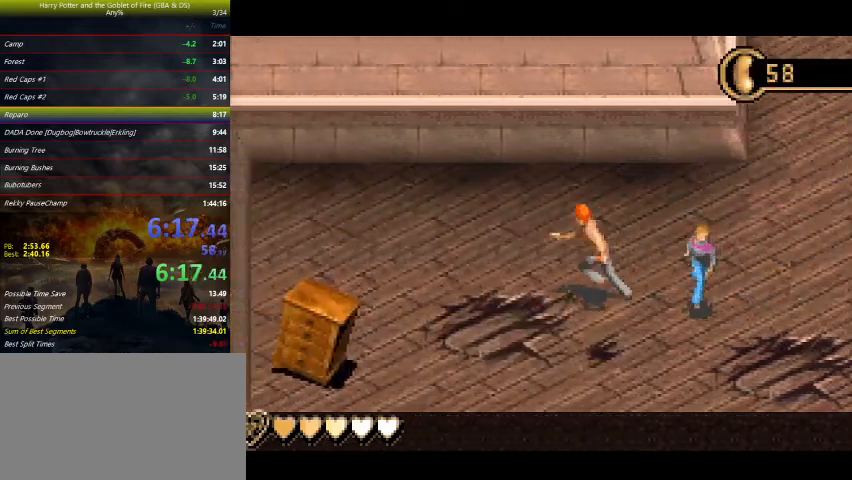
{"keys": ["down", "left", "z"], "events": [[100, "down", "down"], [133, "z", "down"]]}
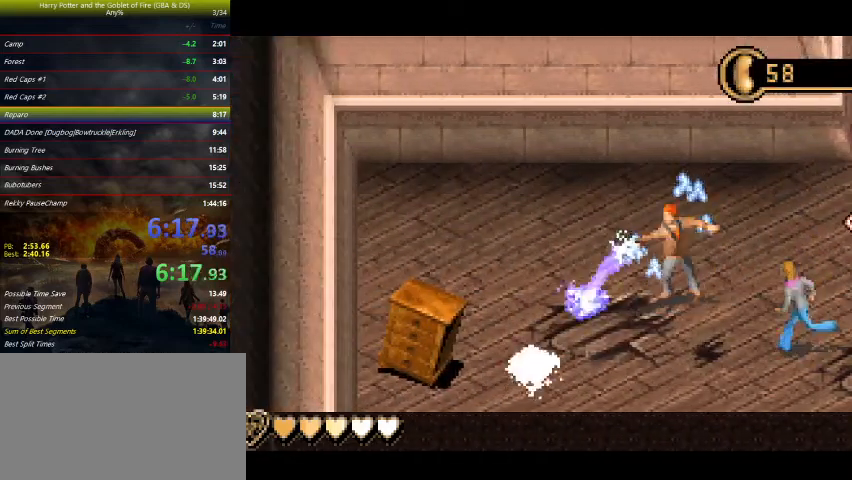
{"keys": ["down", "left", "z"], "events": [[300, "down", "up"], [300, "z", "up"], [400, "down", "down"], [400, "z", "down"]]}
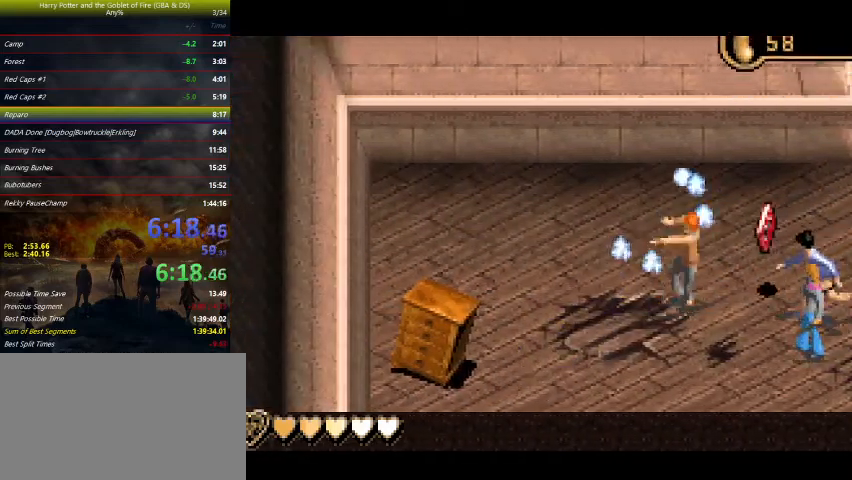
{"keys": ["left", "z"], "events": [[500, "down", "up"]]}
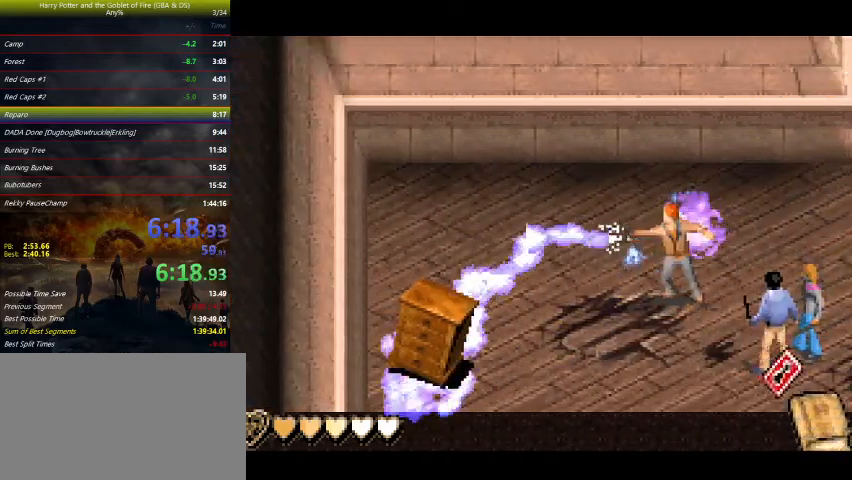
{"keys": ["right", "up", "z"], "events": [[67, "right", "down"], [100, "left", "up"], [467, "up", "down"]]}
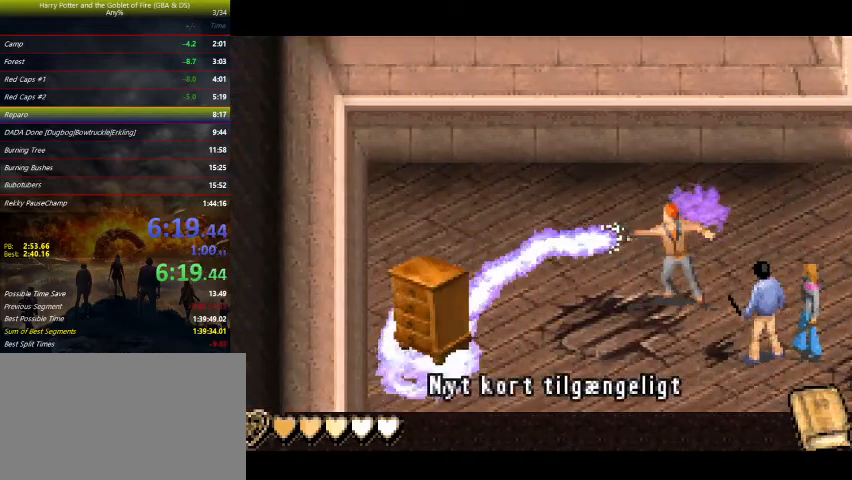
{"keys": ["right", "up", "z"], "events": []}
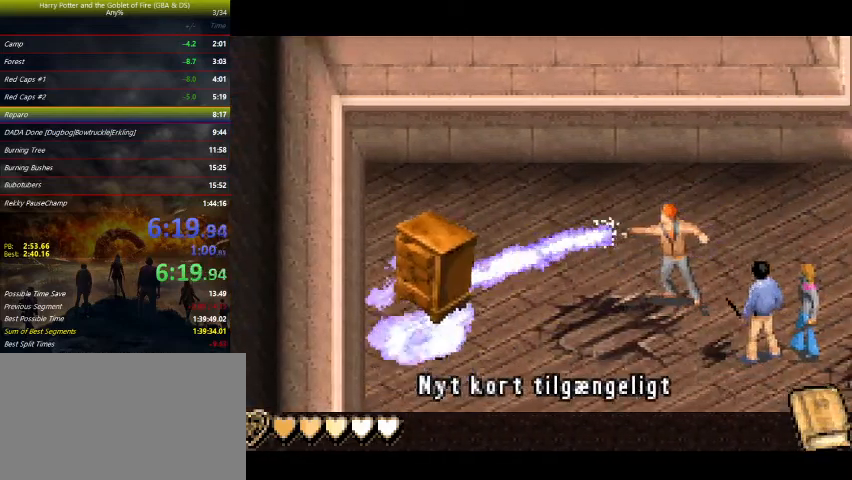
{"keys": ["right", "z"], "events": [[333, "up", "up"]]}
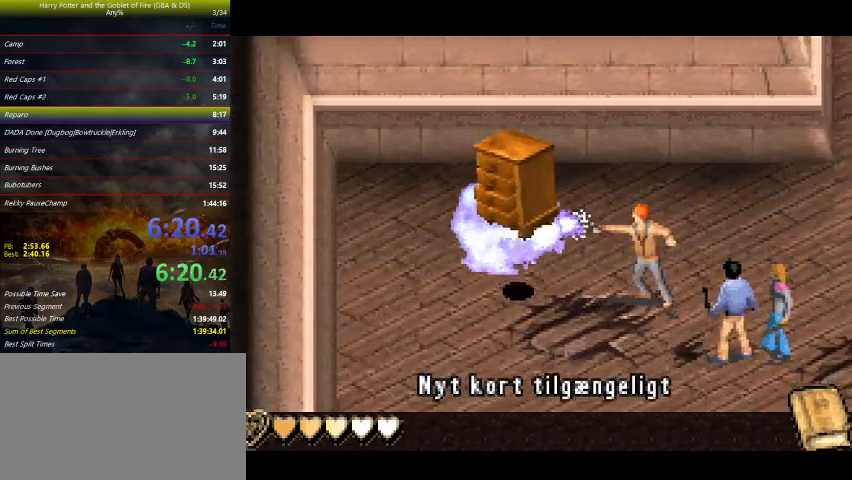
{"keys": ["right", "up", "z"], "events": [[300, "up", "down"]]}
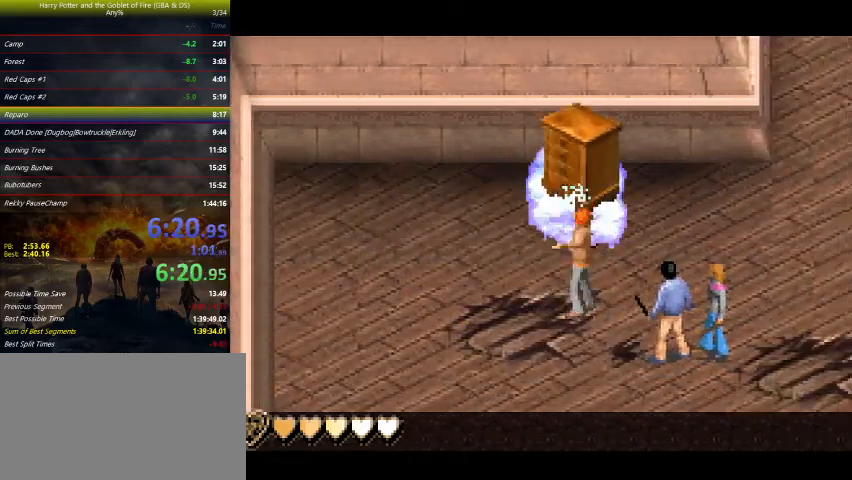
{"keys": ["right", "z"], "events": [[67, "up", "up"]]}
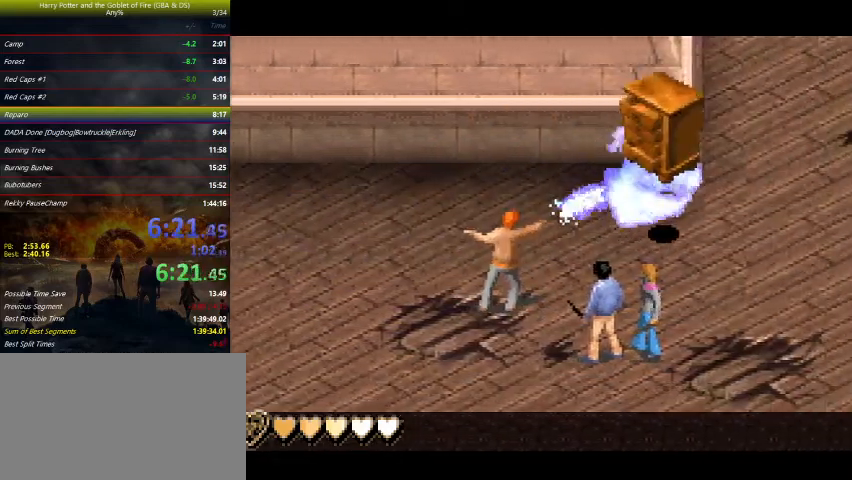
{"keys": ["right"], "events": [[67, "up", "down"], [267, "z", "up"], [433, "up", "up"]]}
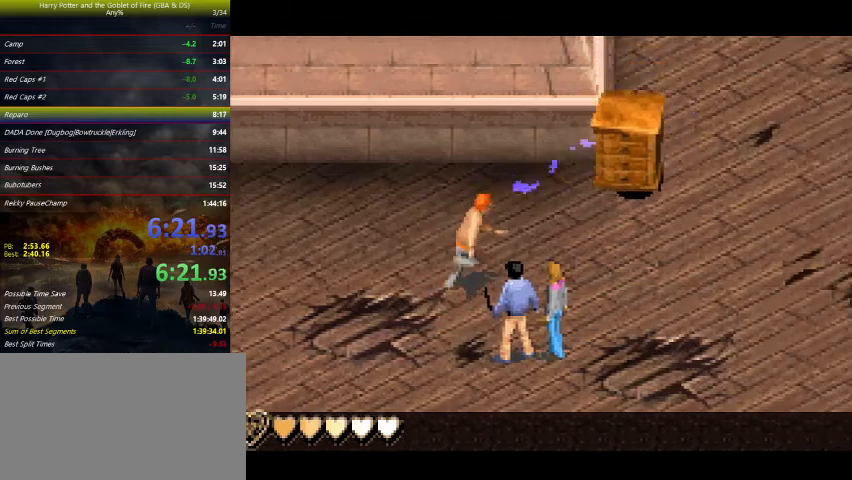
{"keys": ["right"], "events": []}
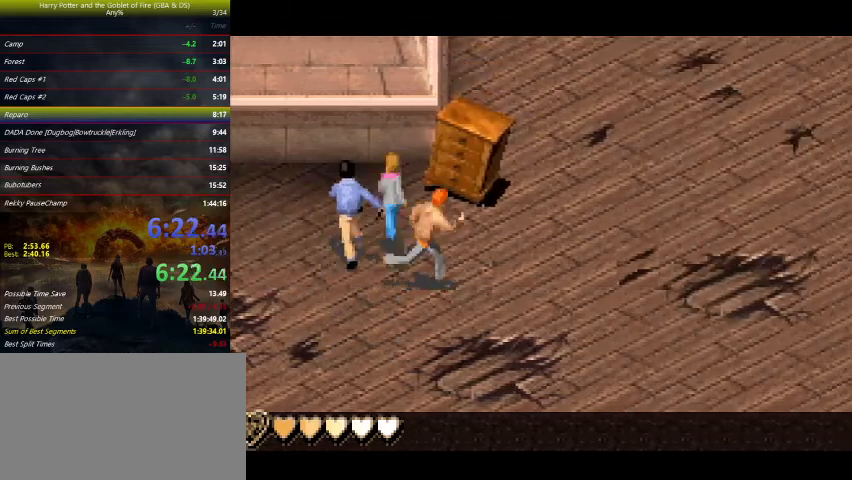
{"keys": ["right", "up"], "events": [[267, "up", "down"]]}
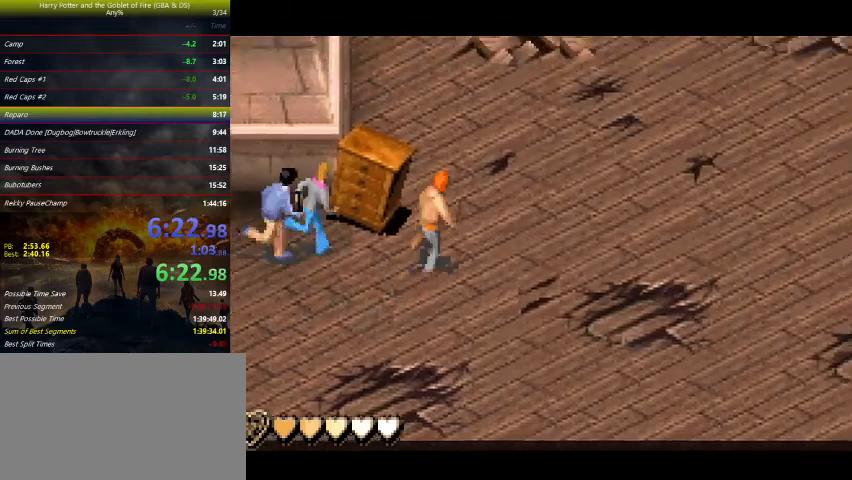
{"keys": ["right", "up"], "events": []}
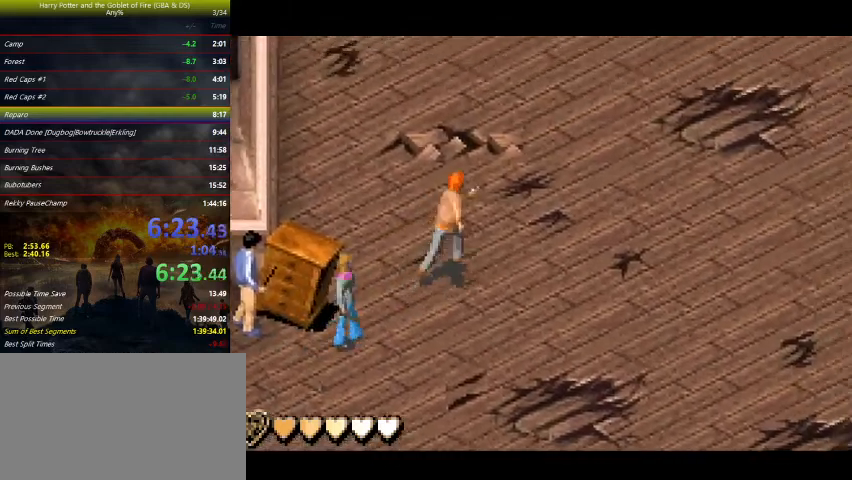
{"keys": [], "events": [[467, "right", "up"], [467, "up", "up"]]}
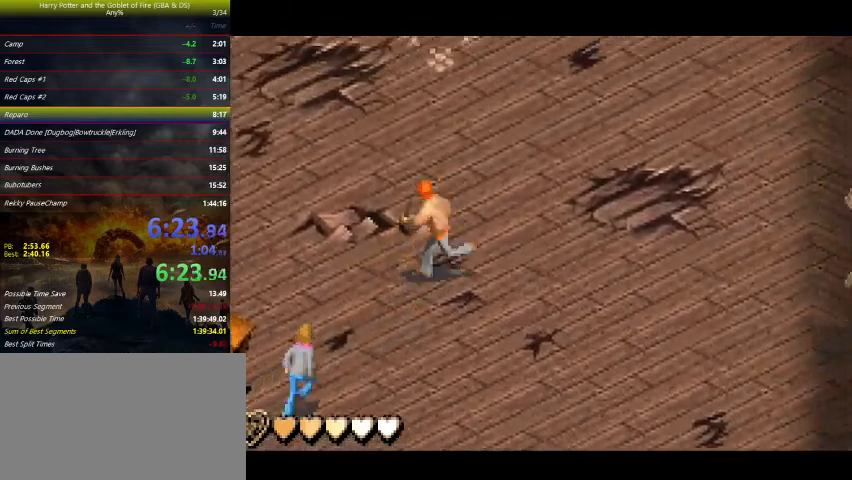
{"keys": ["down", "left", "z"], "events": [[33, "down", "down"], [33, "left", "down"], [100, "z", "down"]]}
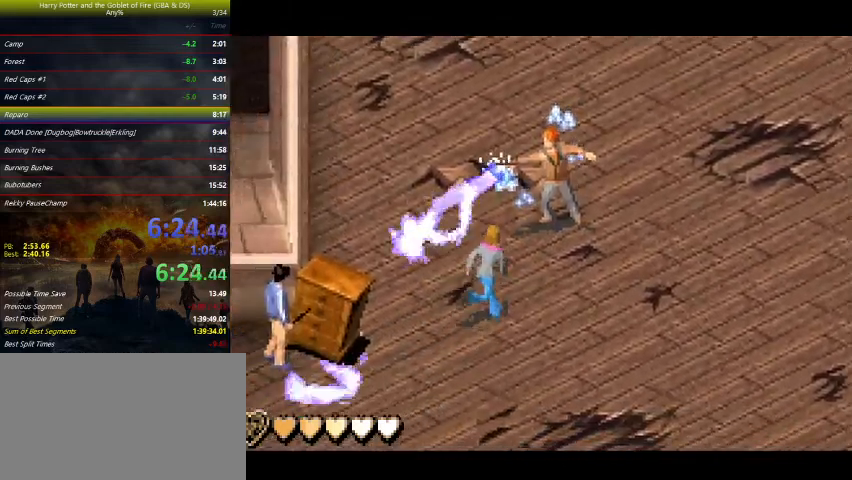
{"keys": ["right", "up", "z"], "events": [[200, "down", "up"], [267, "left", "up"], [333, "right", "down"], [367, "up", "down"]]}
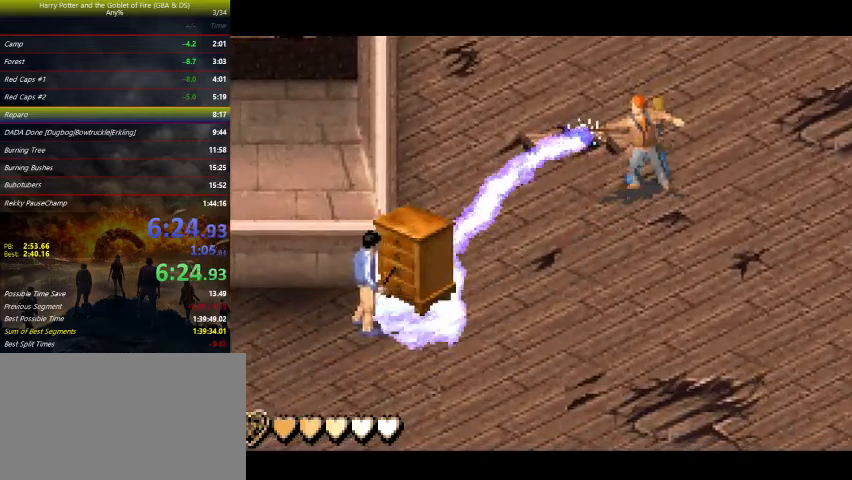
{"keys": ["right", "up", "z"], "events": []}
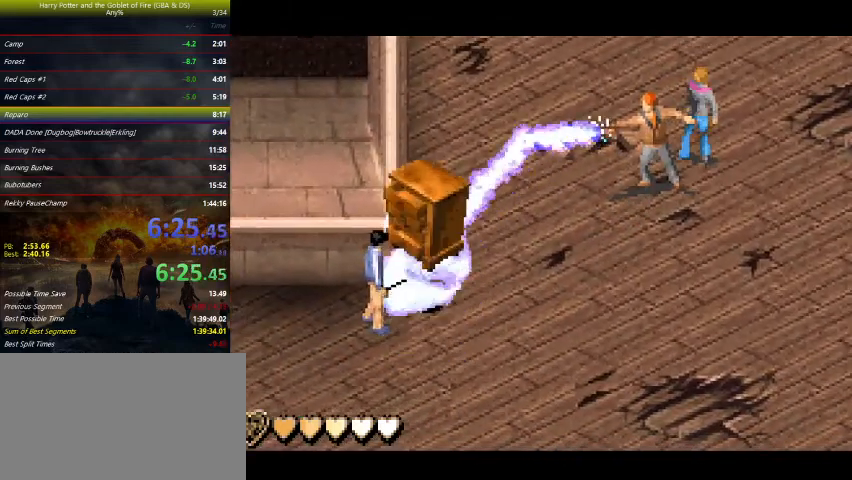
{"keys": ["right", "up", "z"], "events": []}
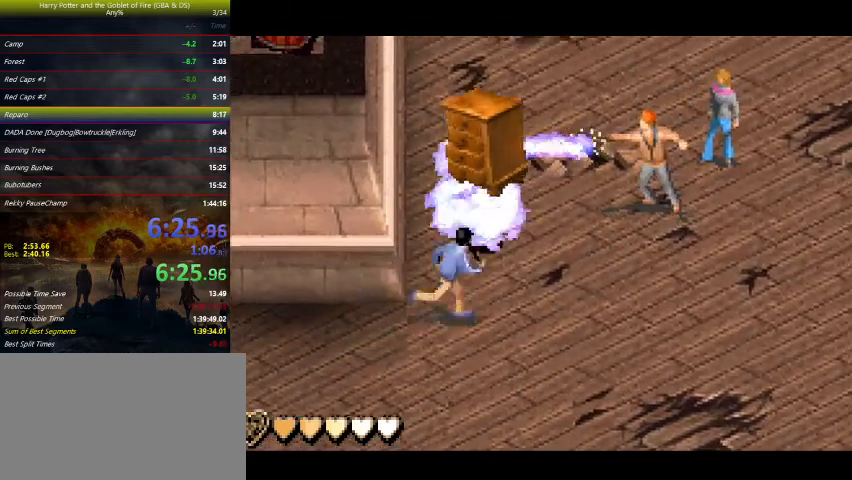
{"keys": ["right", "up", "z"], "events": []}
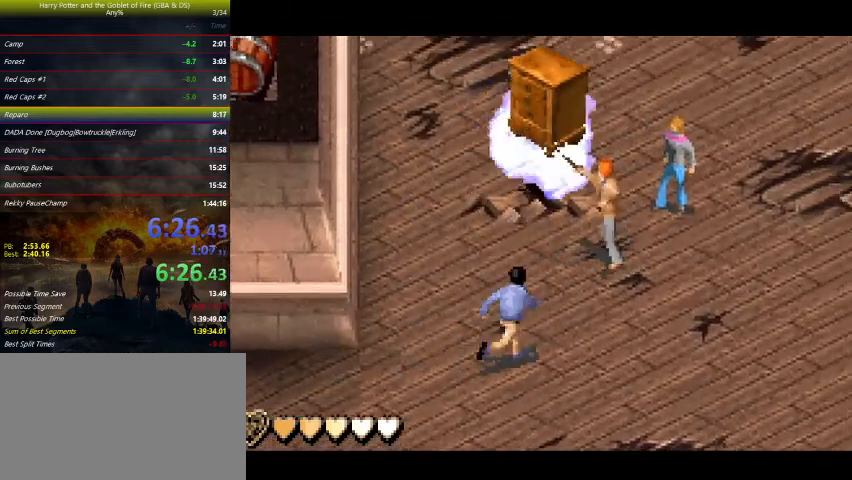
{"keys": ["up", "z"], "events": [[167, "right", "up"]]}